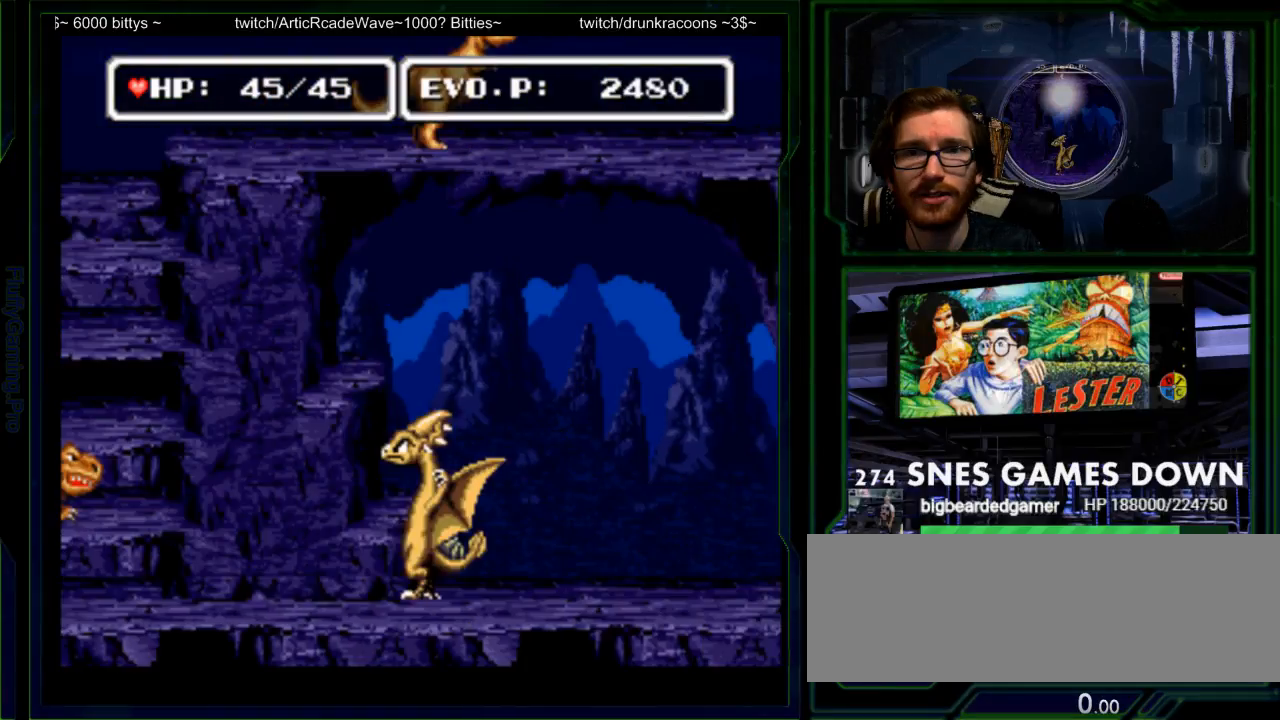
Gameplay with a controller (Nintendo layout); each line is a JSON object with the inputs held at the frame after it. "events" lists button and stick changes between this image and that frame as [ms after this image, input, new state], when the widget could be followed in between. Not read: L3 R3.
{"buttons": ["DPAD_LEFT"], "events": []}
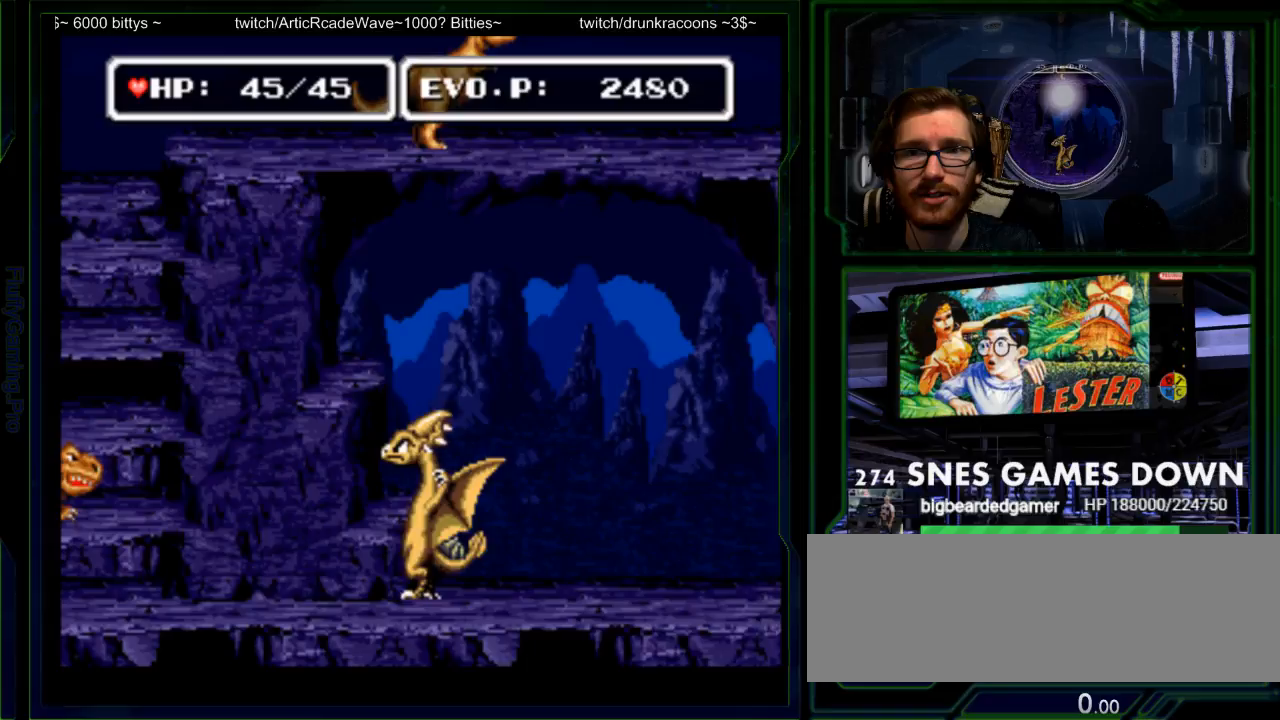
{"buttons": ["DPAD_LEFT"], "events": []}
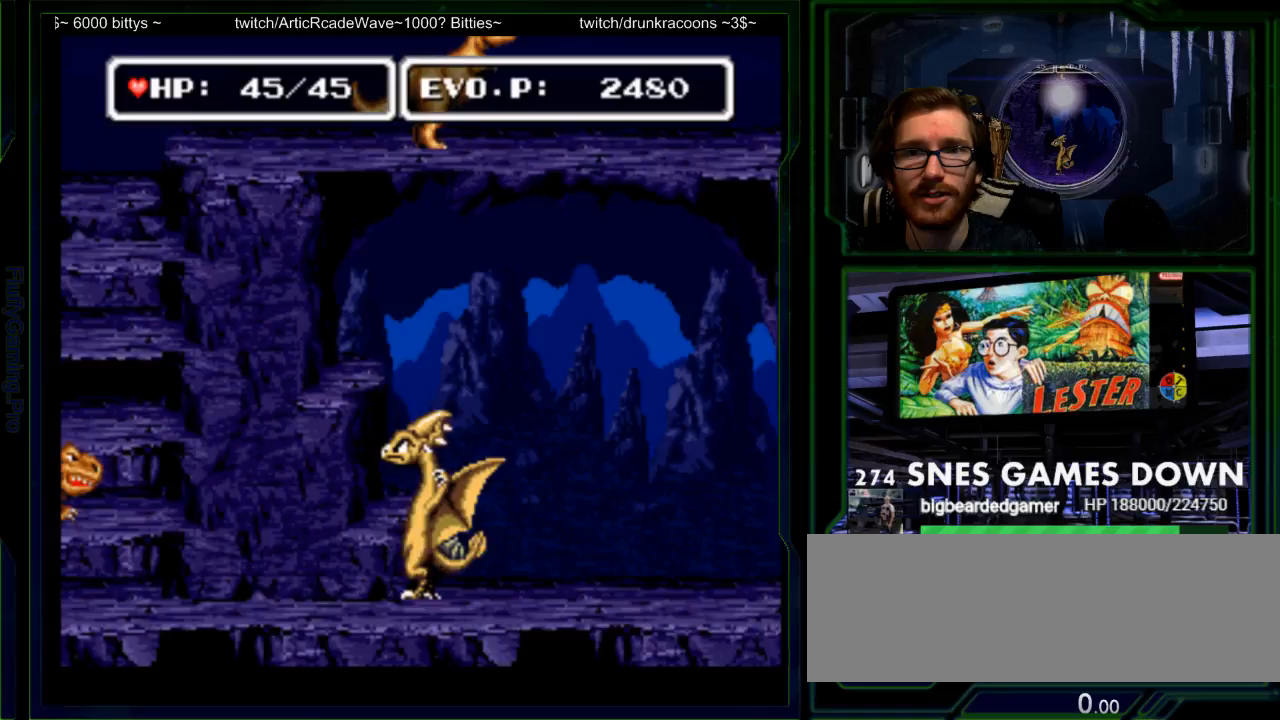
{"buttons": [], "events": [[33, "DPAD_LEFT", "up"]]}
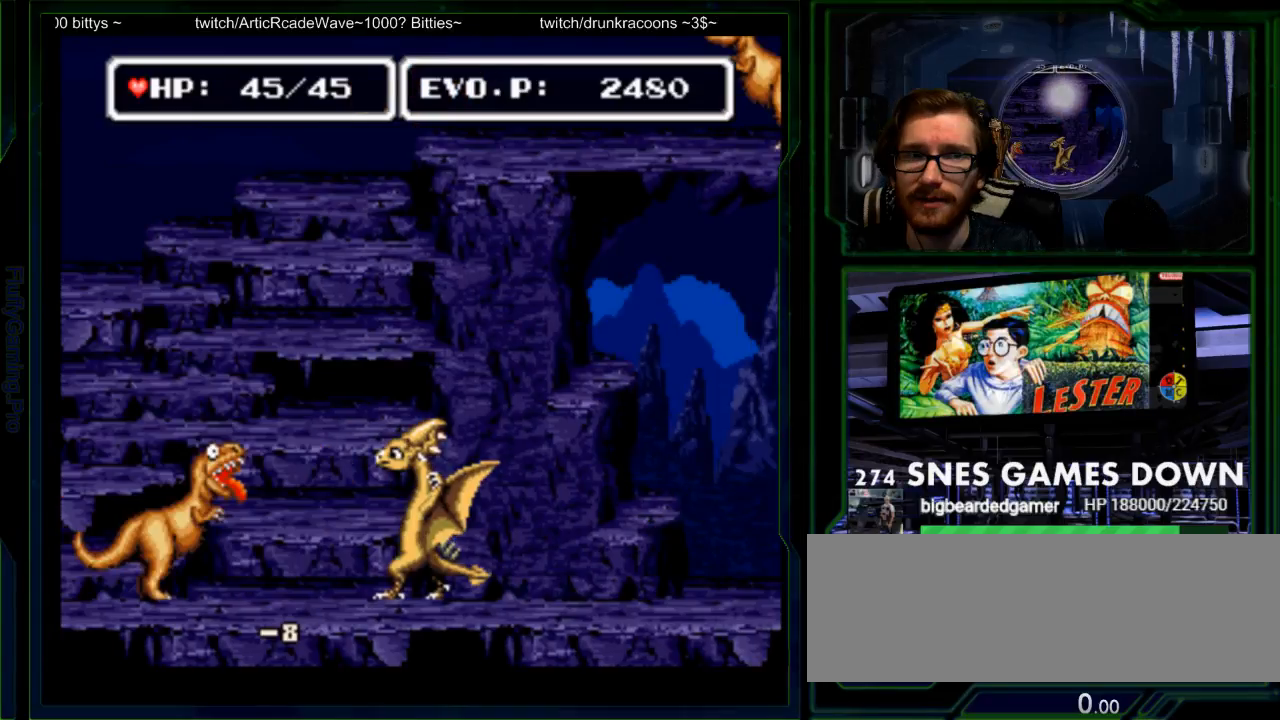
{"buttons": [], "events": []}
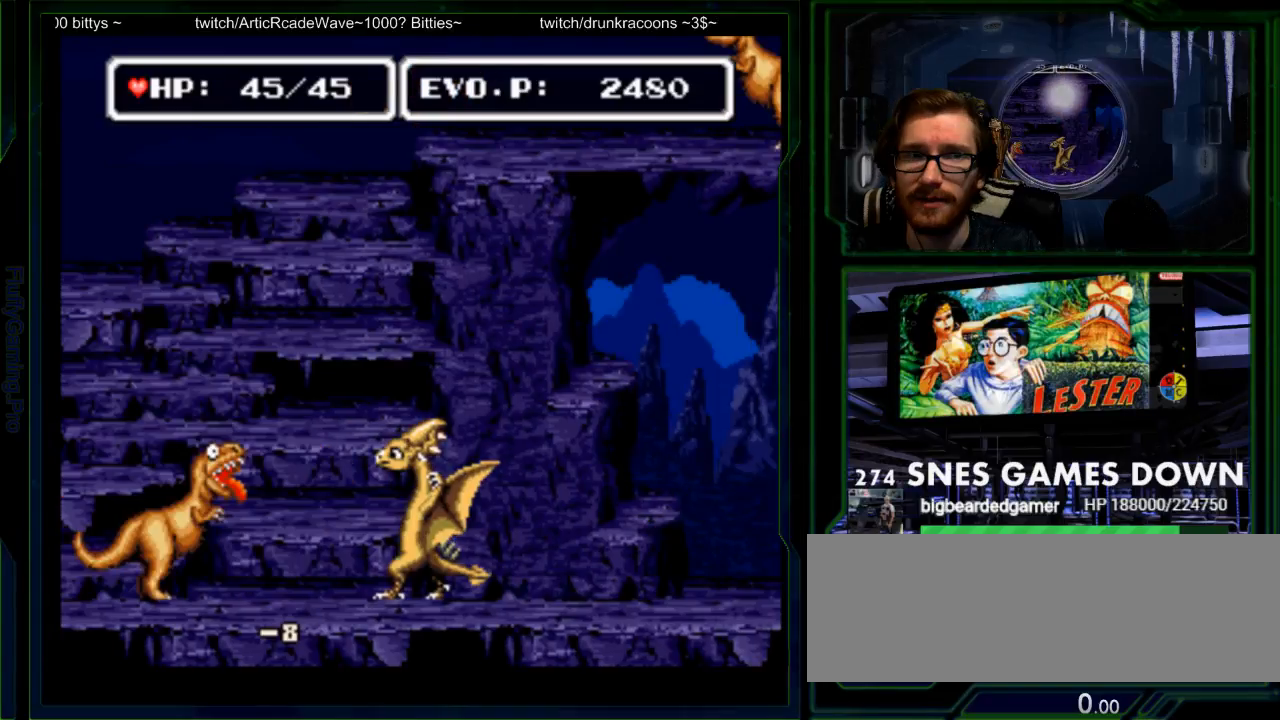
{"buttons": [], "events": []}
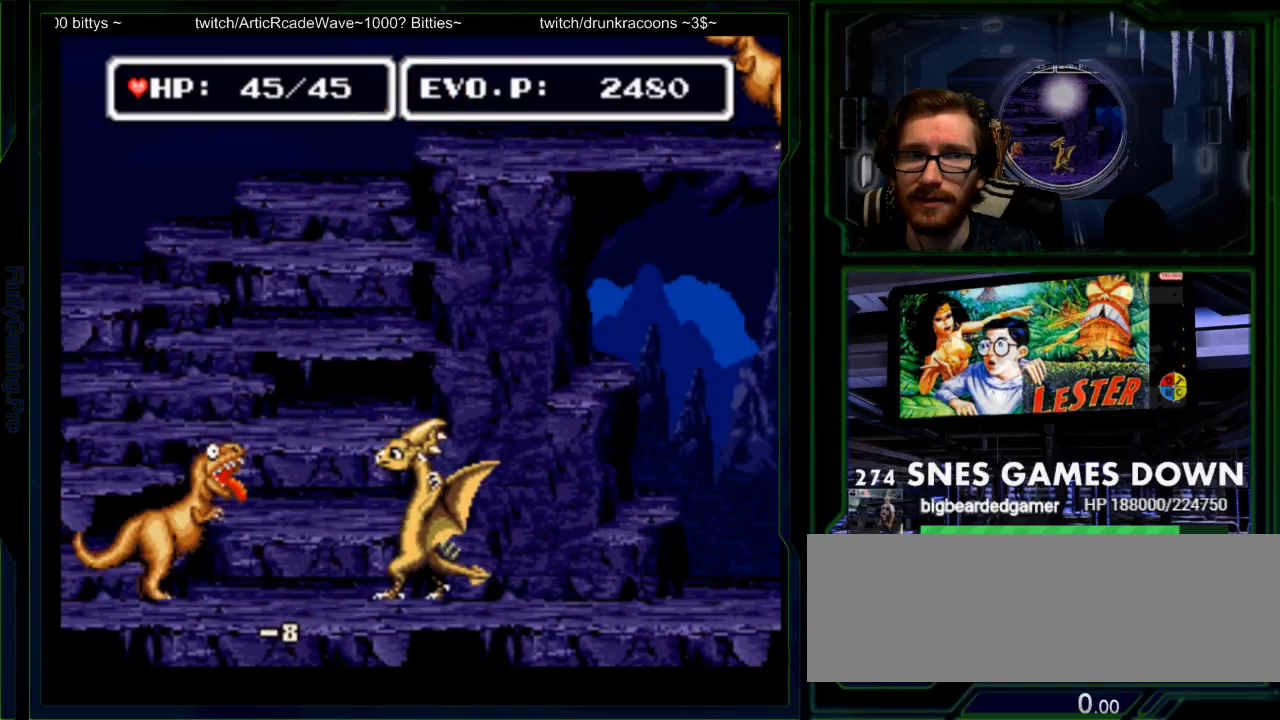
{"buttons": [], "events": []}
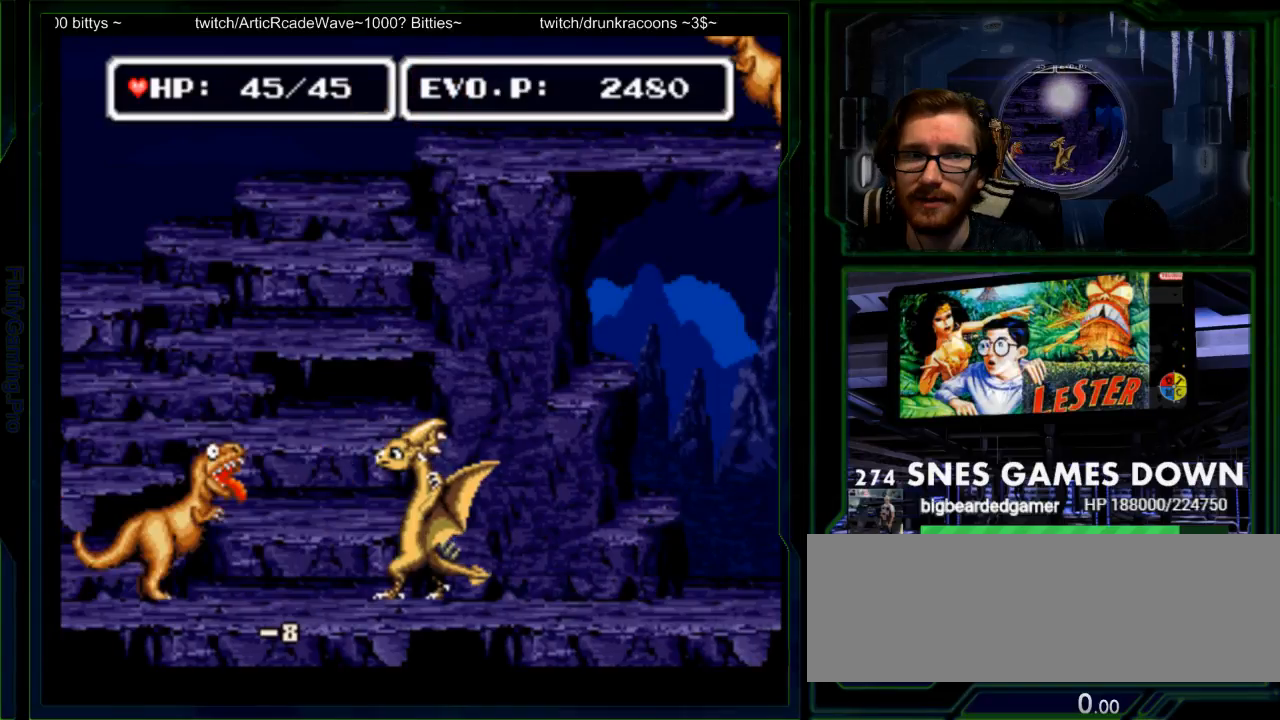
{"buttons": ["A"], "events": [[33, "A", "down"]]}
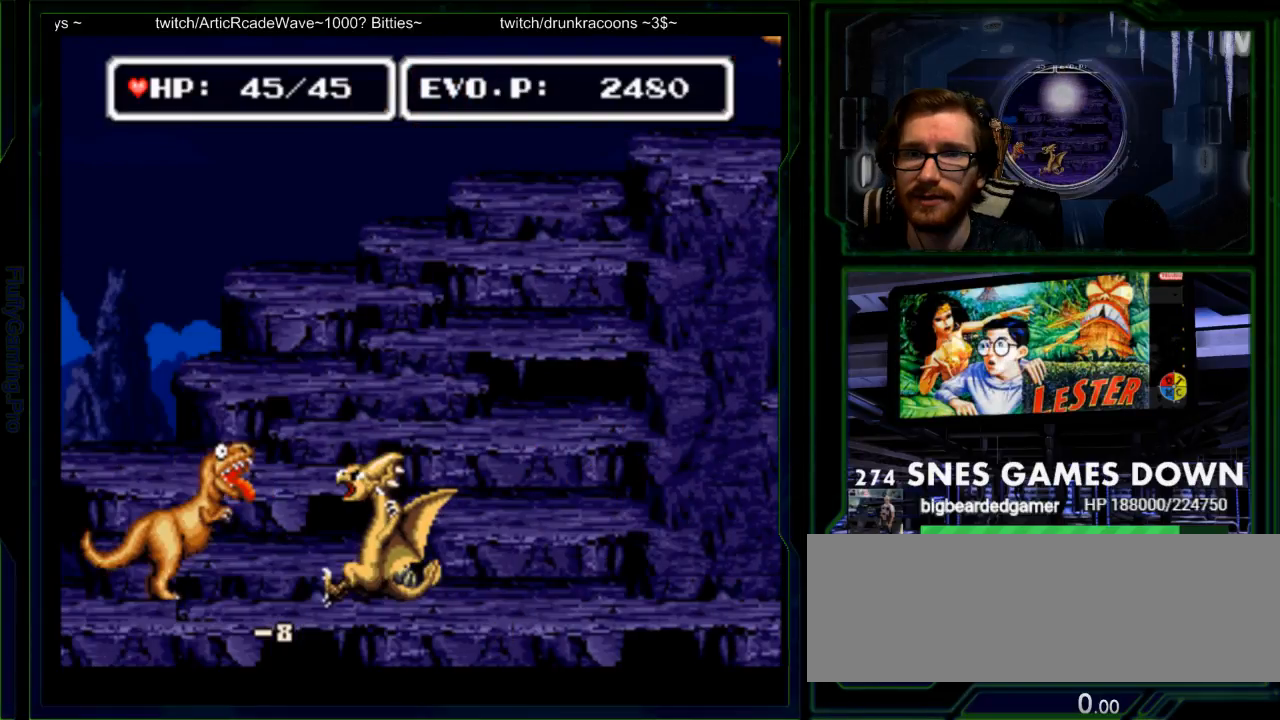
{"buttons": ["A"], "events": []}
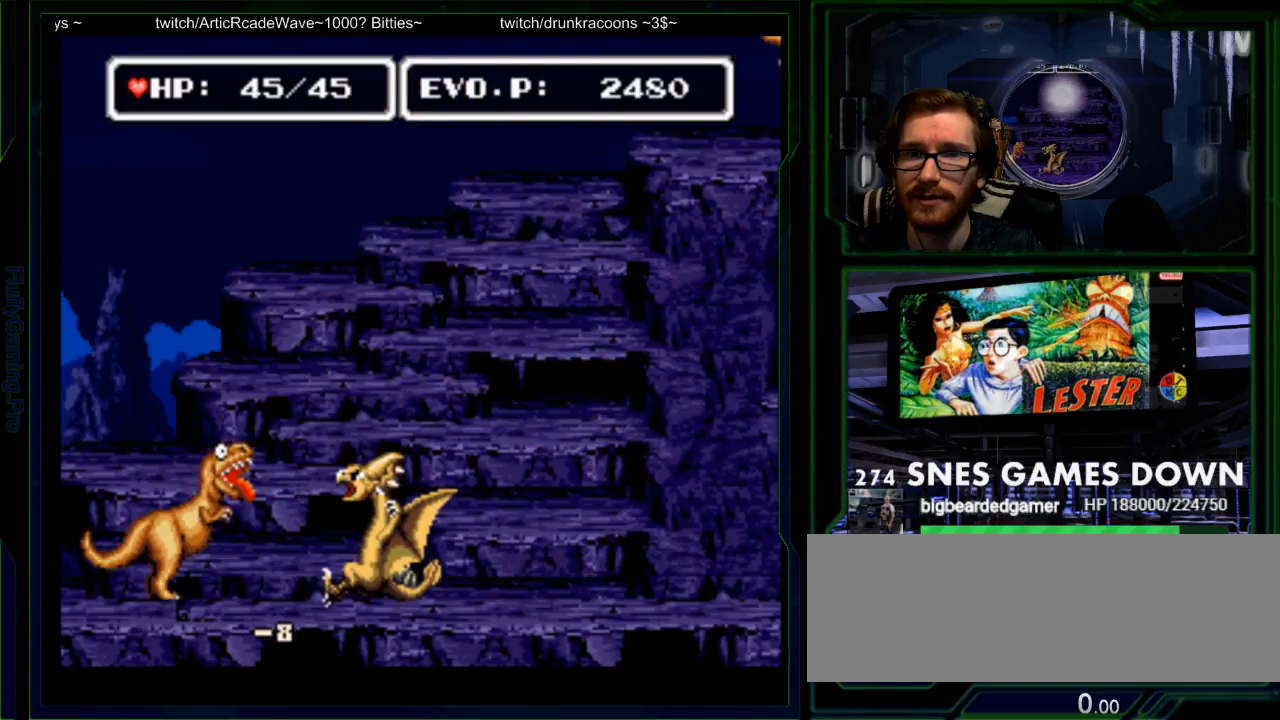
{"buttons": ["A"], "events": []}
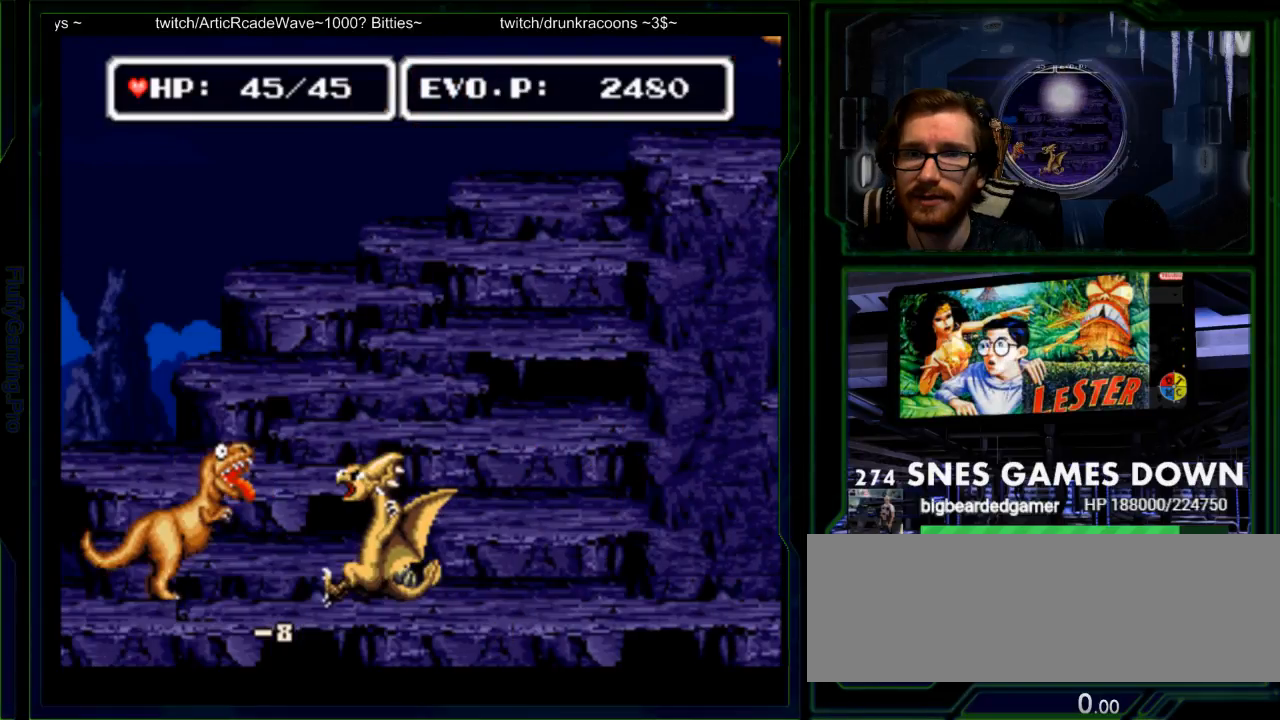
{"buttons": ["A"], "events": []}
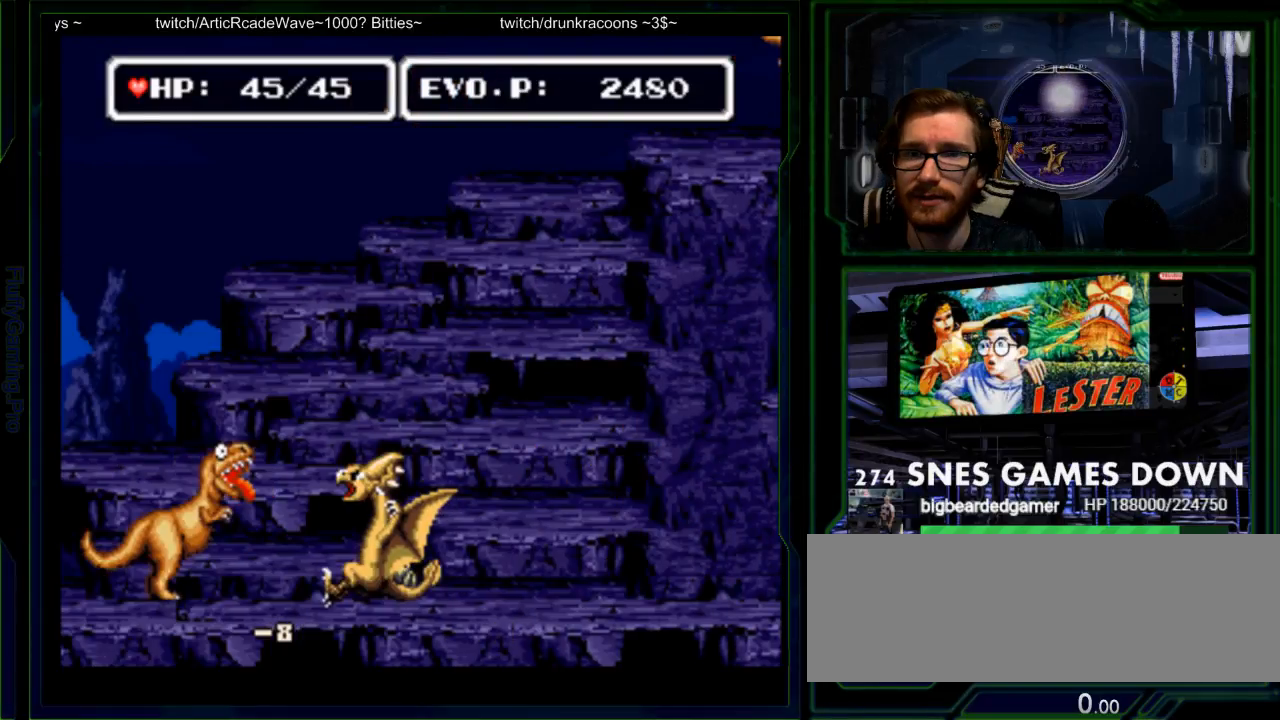
{"buttons": ["DPAD_LEFT"], "events": [[33, "A", "up"], [33, "DPAD_LEFT", "down"]]}
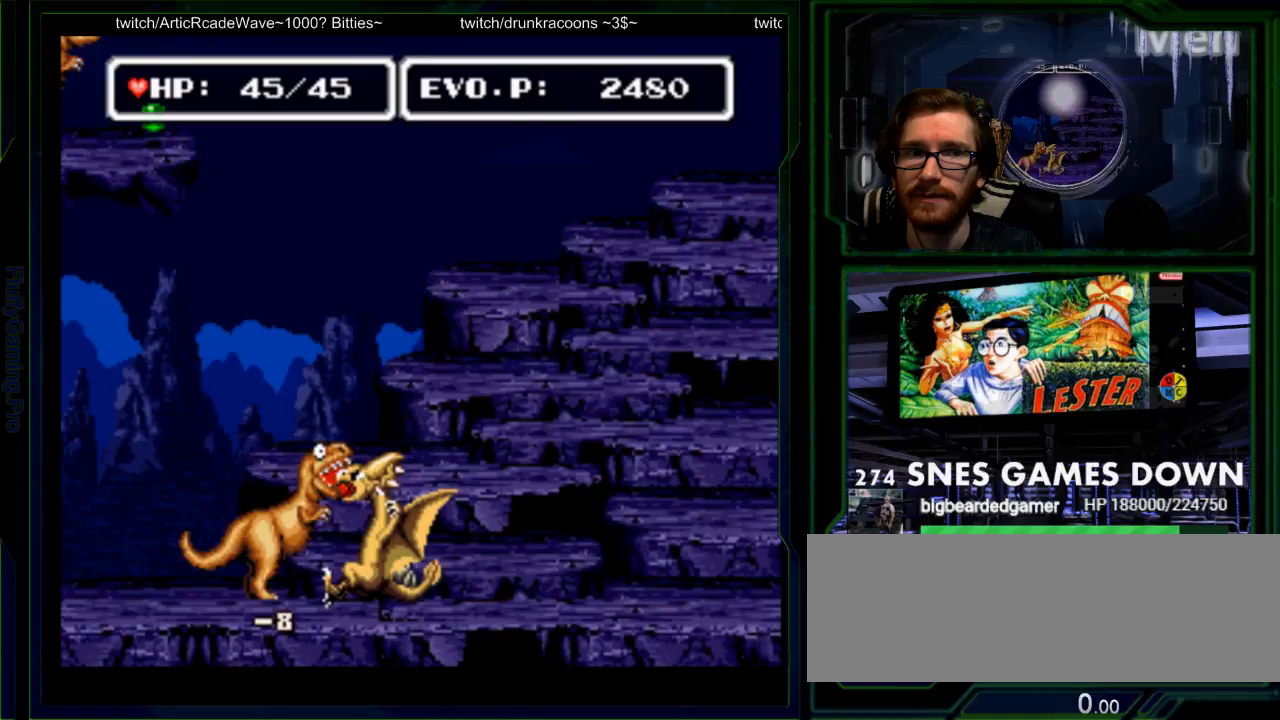
{"buttons": ["DPAD_LEFT"], "events": []}
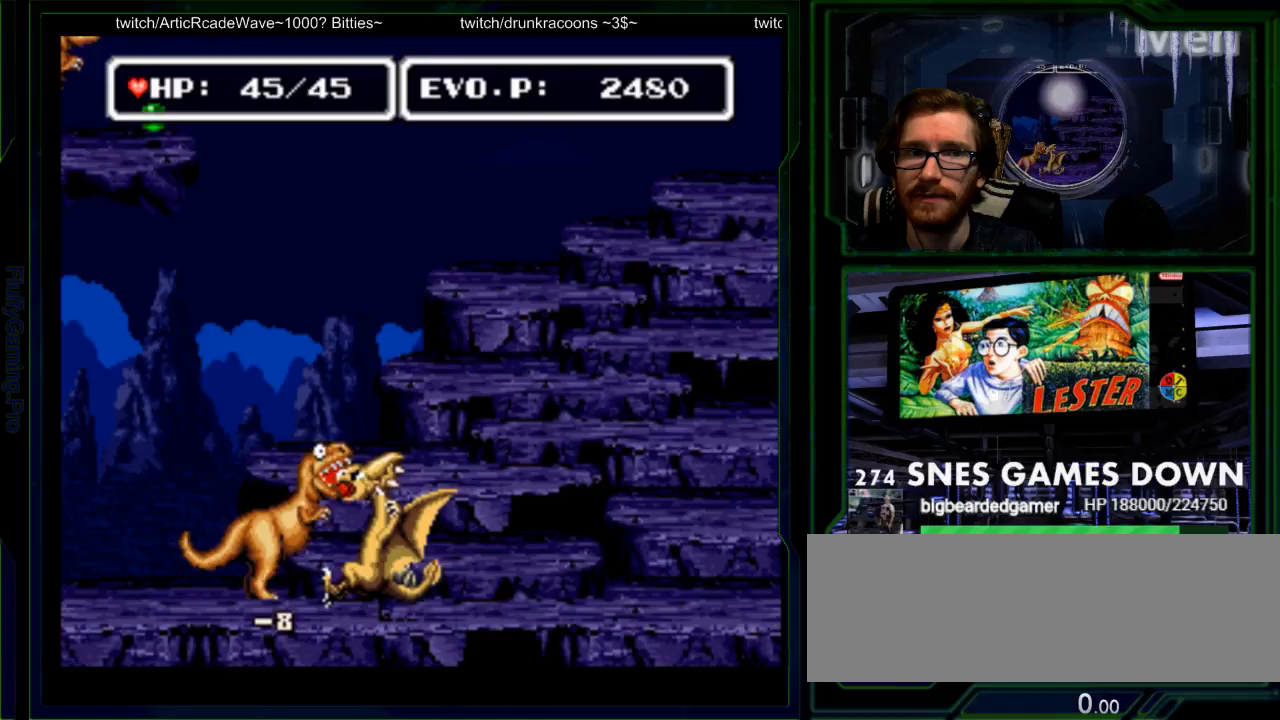
{"buttons": ["DPAD_LEFT"], "events": []}
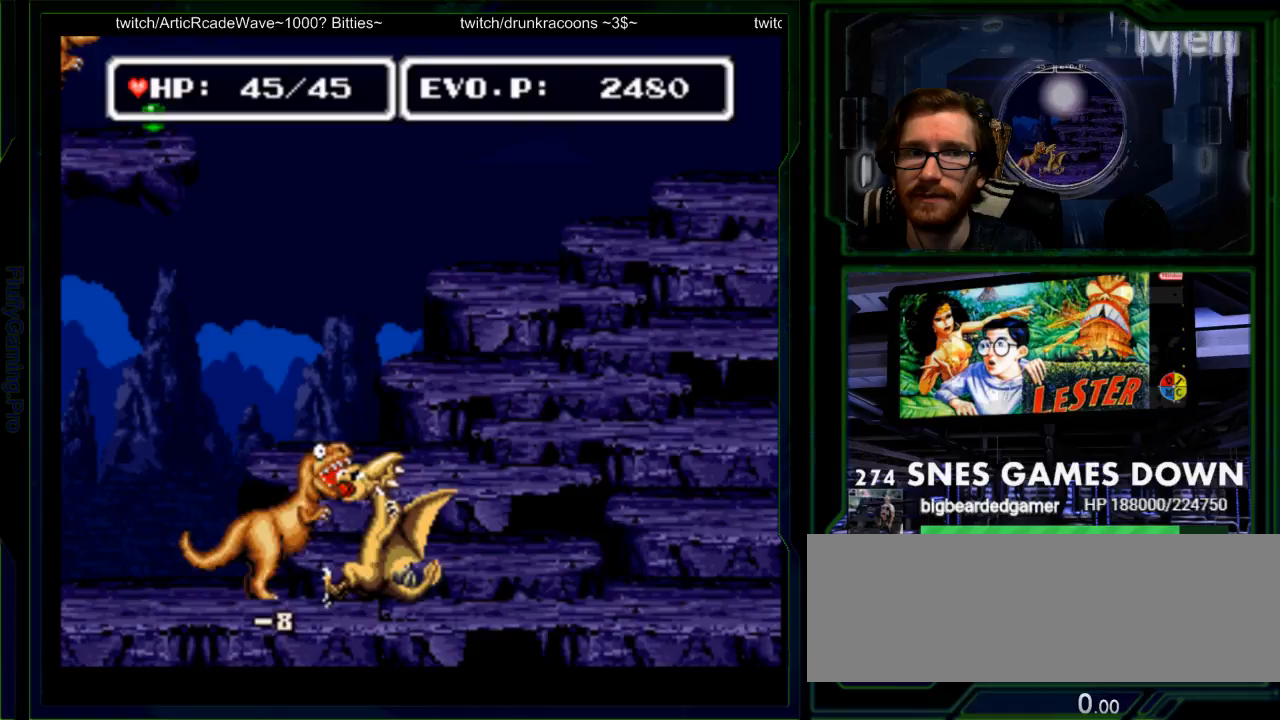
{"buttons": ["DPAD_LEFT"], "events": []}
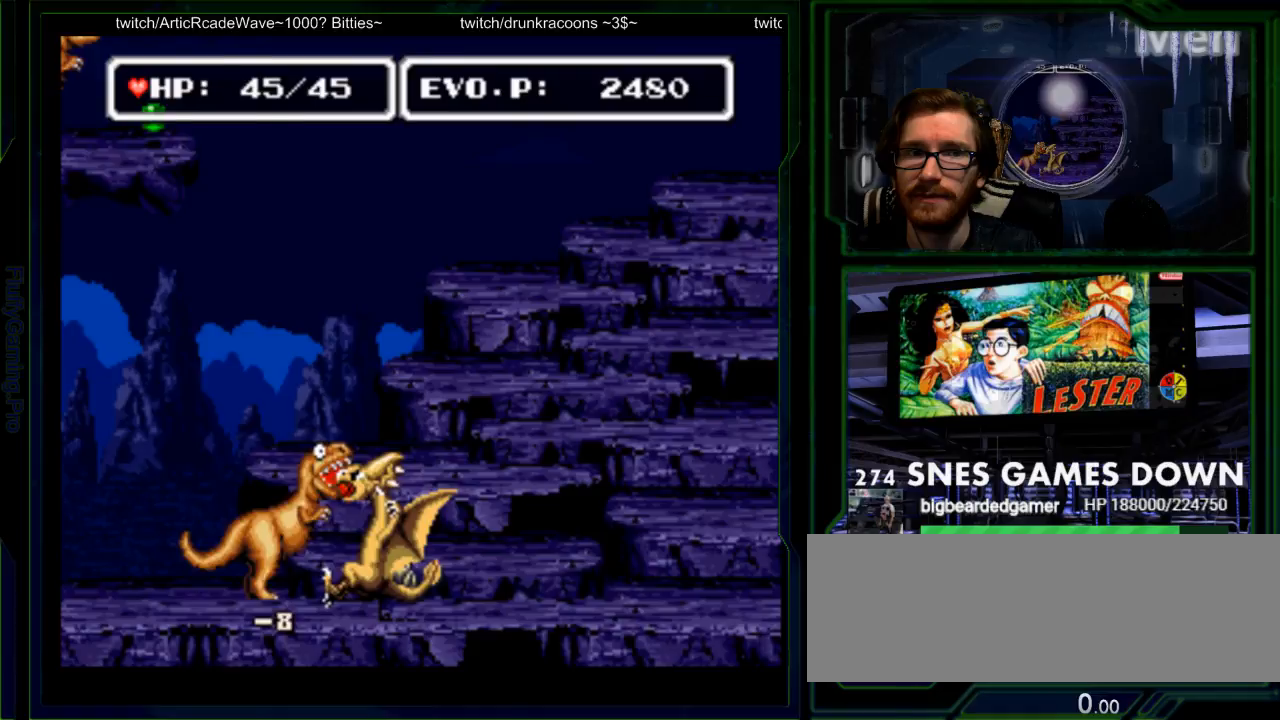
{"buttons": [], "events": [[33, "DPAD_LEFT", "up"]]}
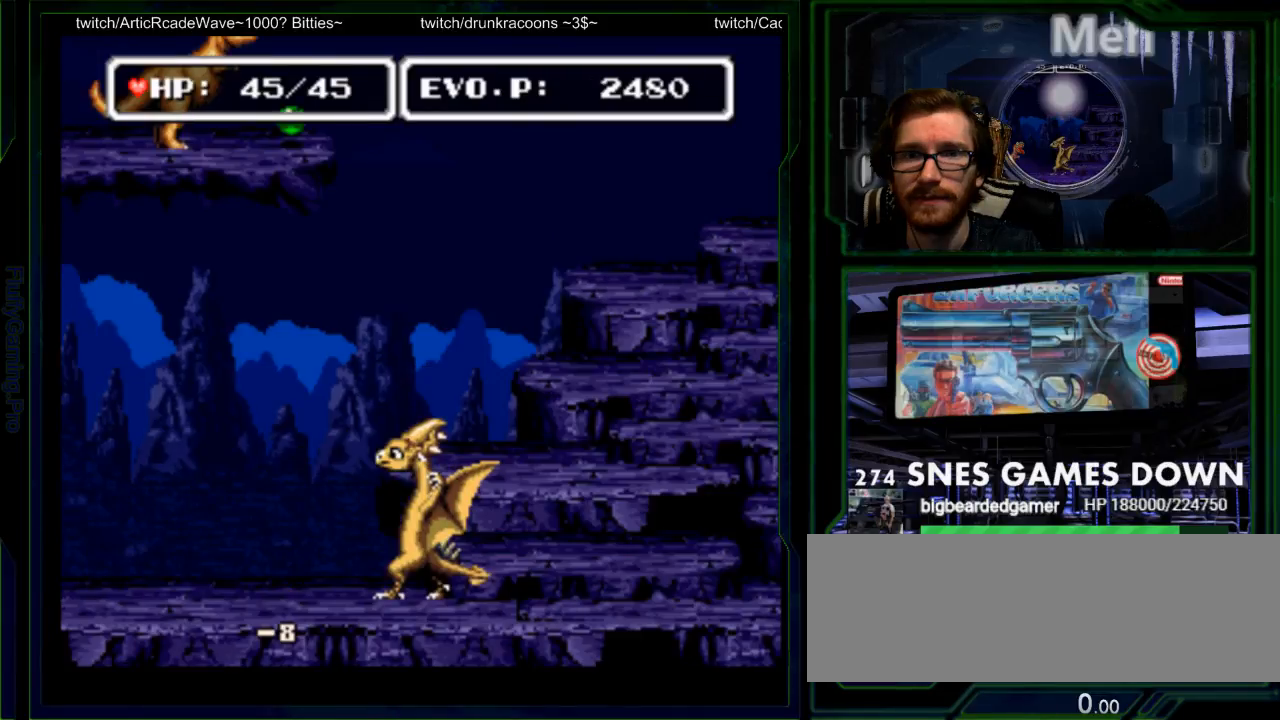
{"buttons": [], "events": []}
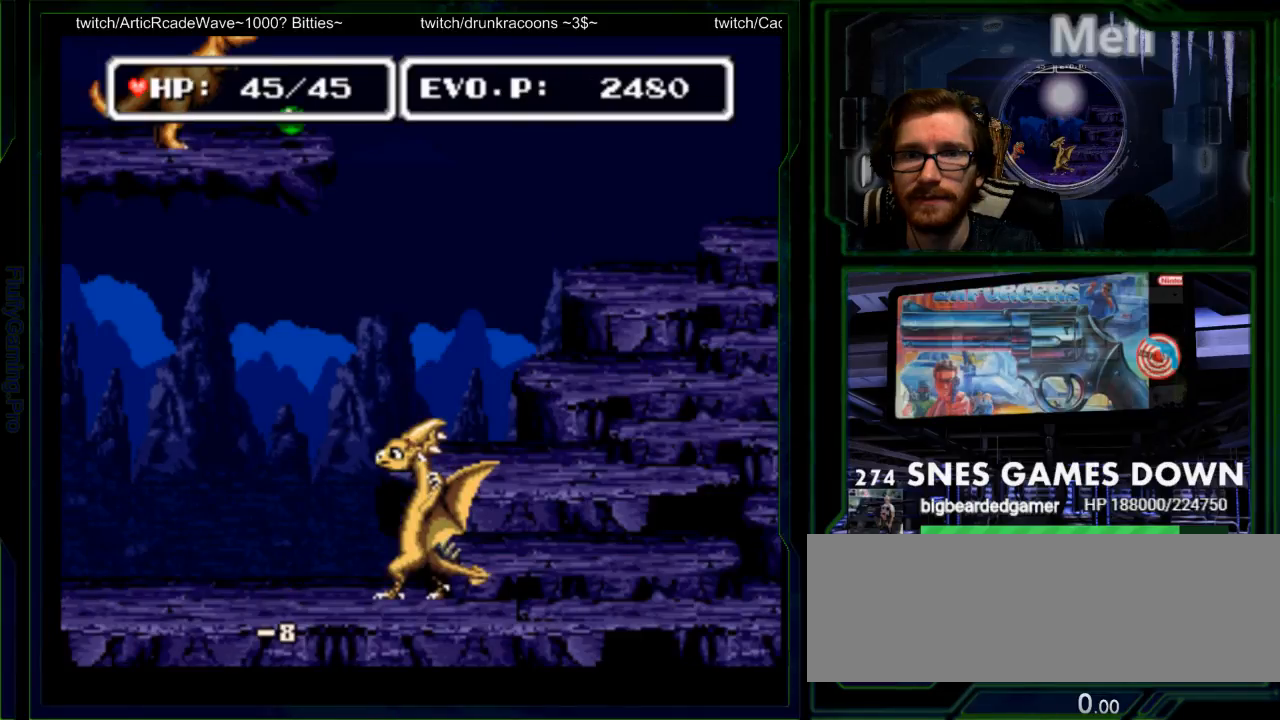
{"buttons": [], "events": []}
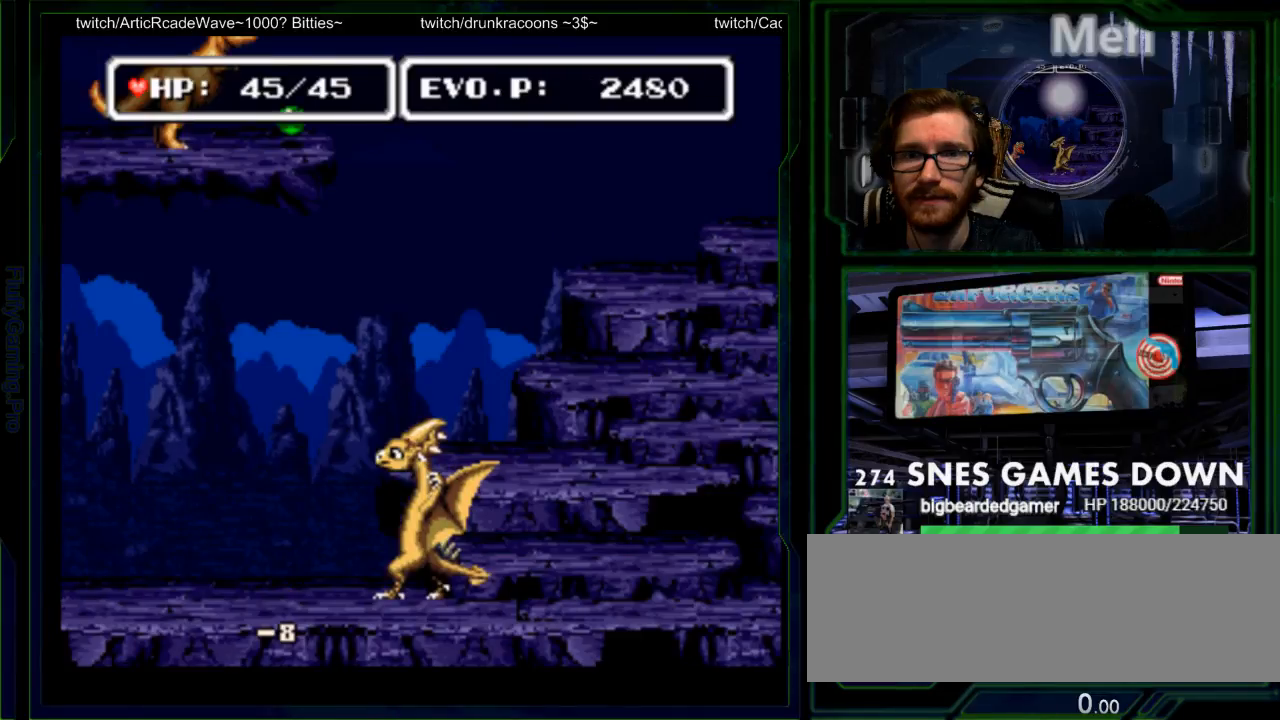
{"buttons": [], "events": []}
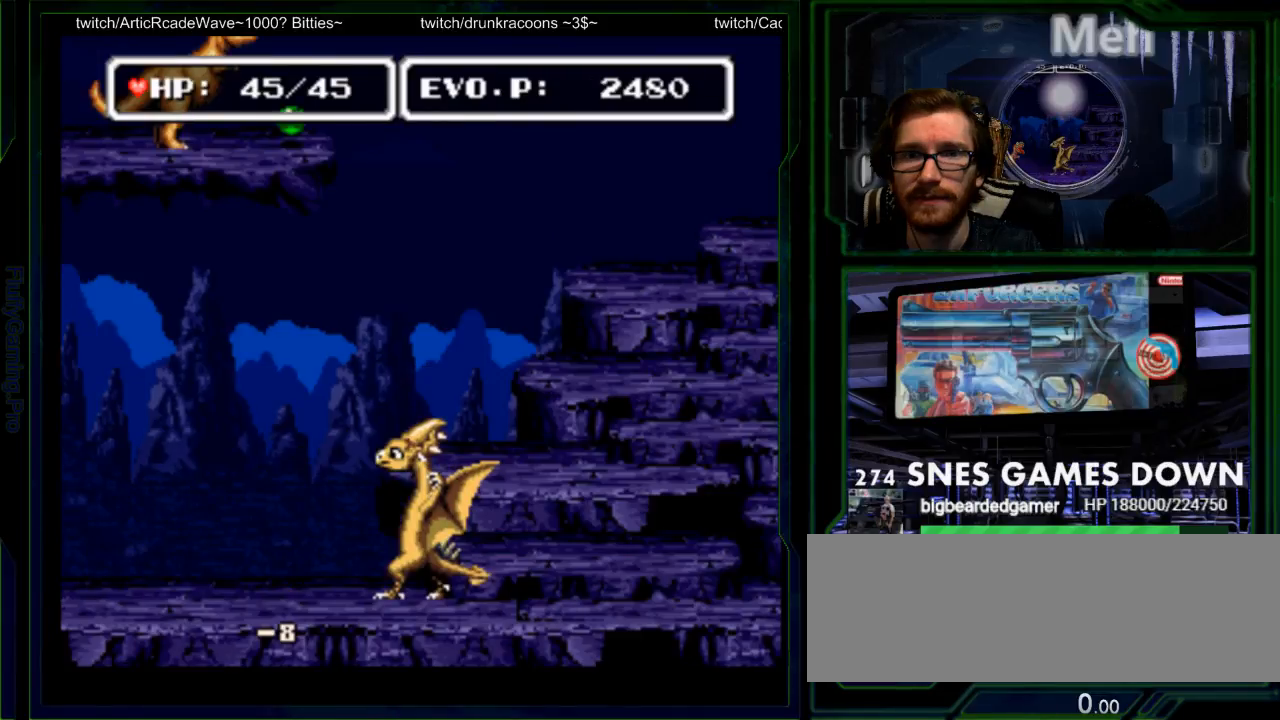
{"buttons": ["DPAD_RIGHT"], "events": [[33, "DPAD_RIGHT", "down"]]}
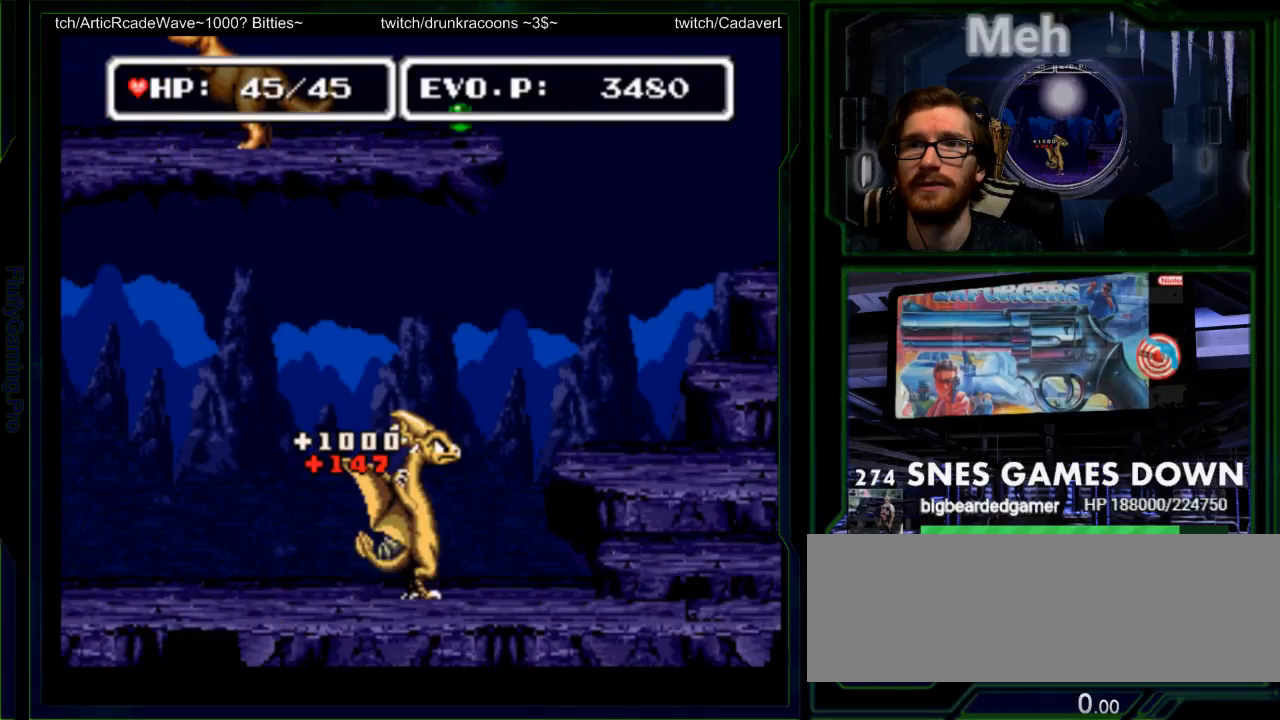
{"buttons": ["DPAD_RIGHT"], "events": []}
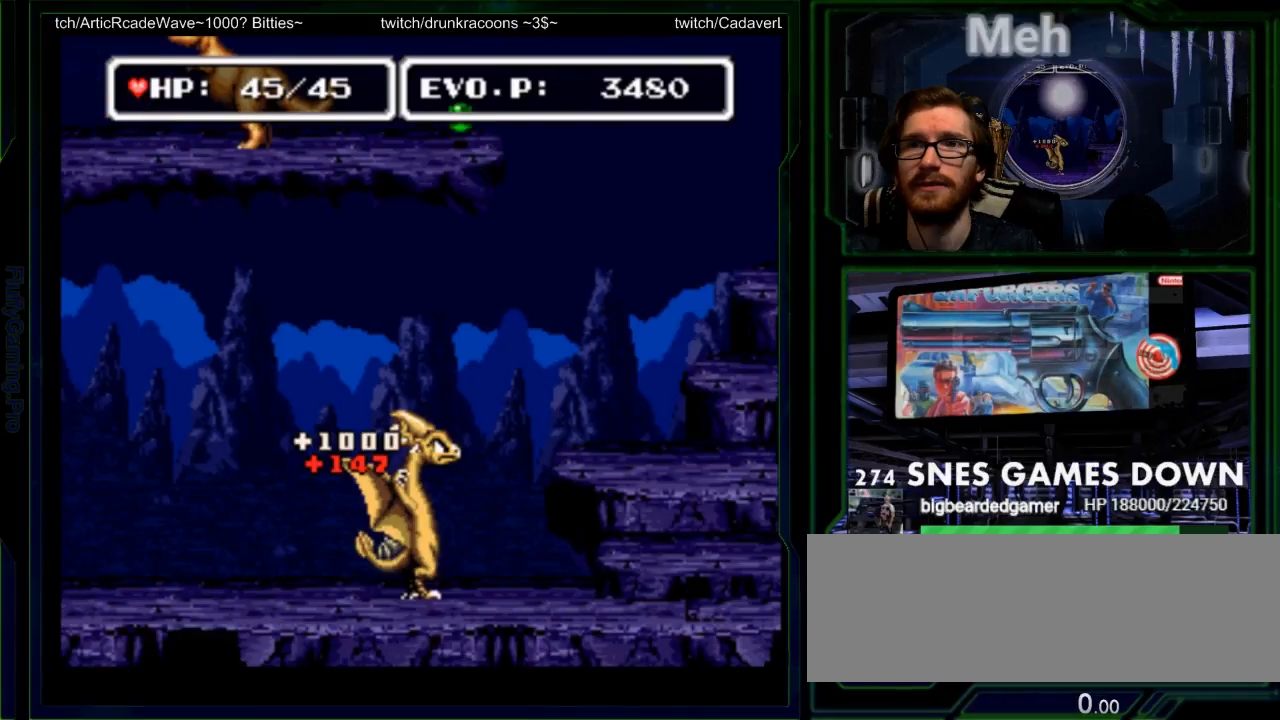
{"buttons": ["DPAD_RIGHT"], "events": []}
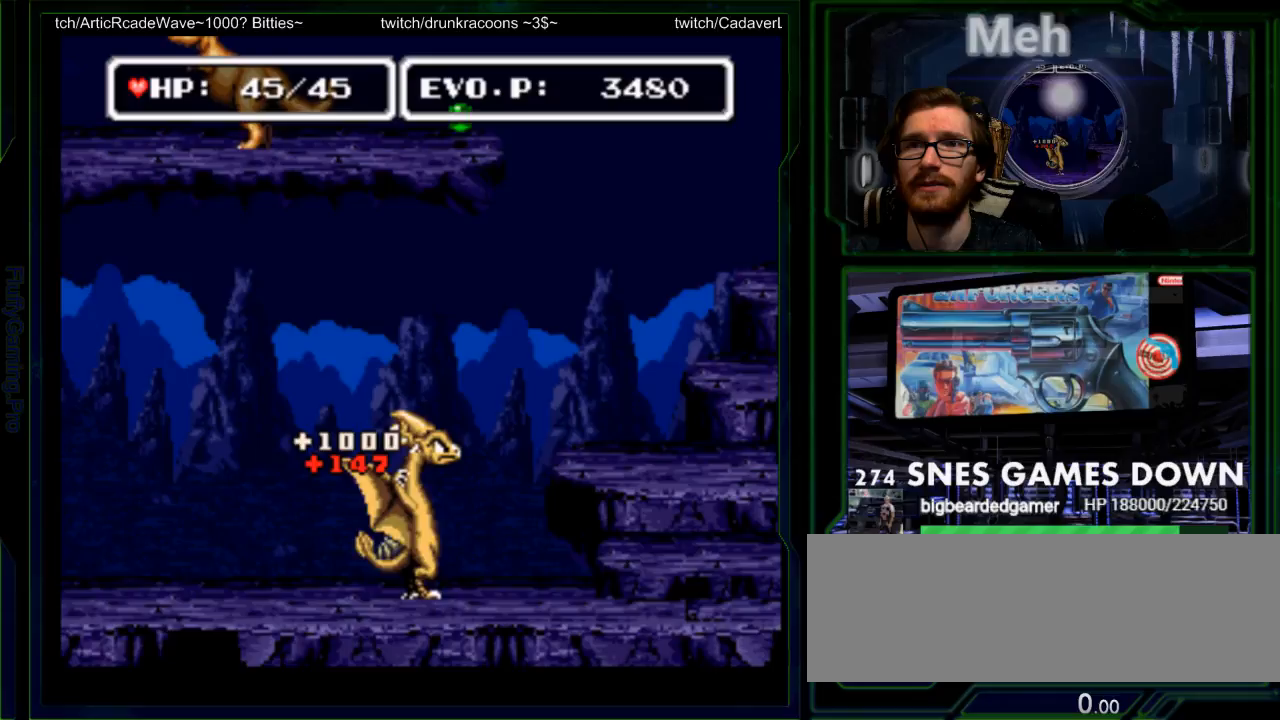
{"buttons": ["DPAD_RIGHT"], "events": []}
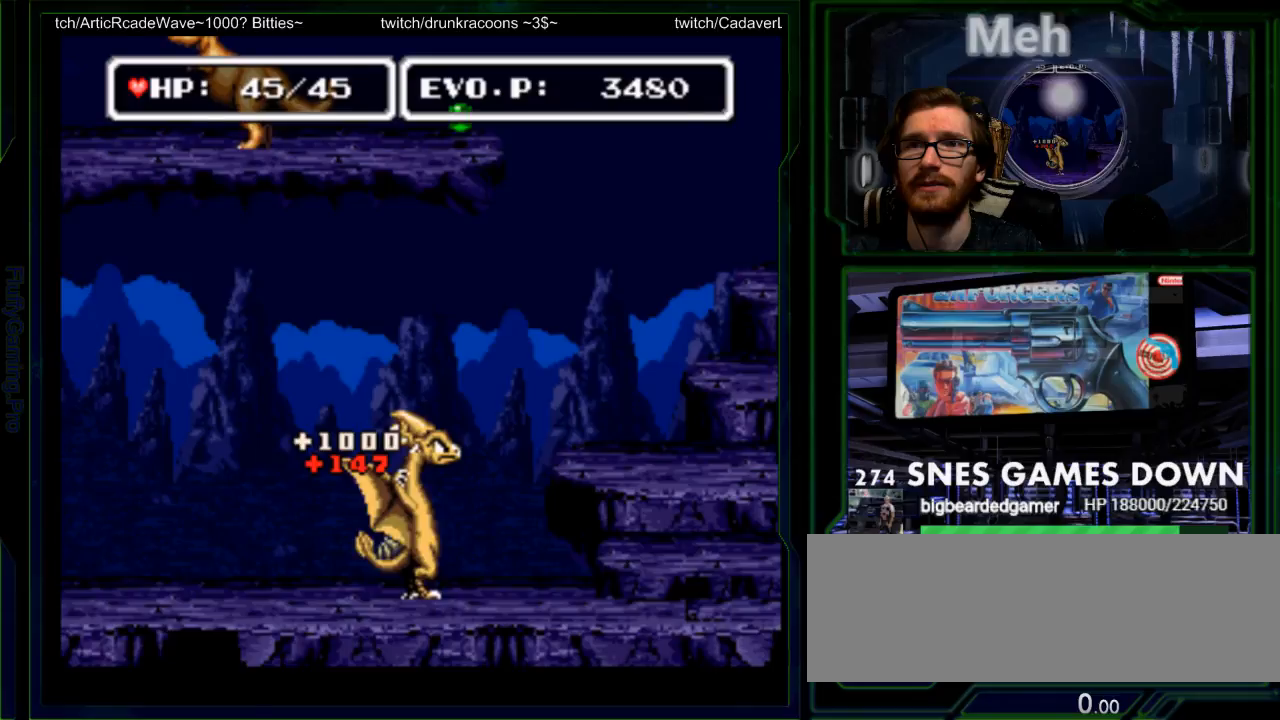
{"buttons": ["A"], "events": [[33, "A", "down"], [33, "DPAD_RIGHT", "up"]]}
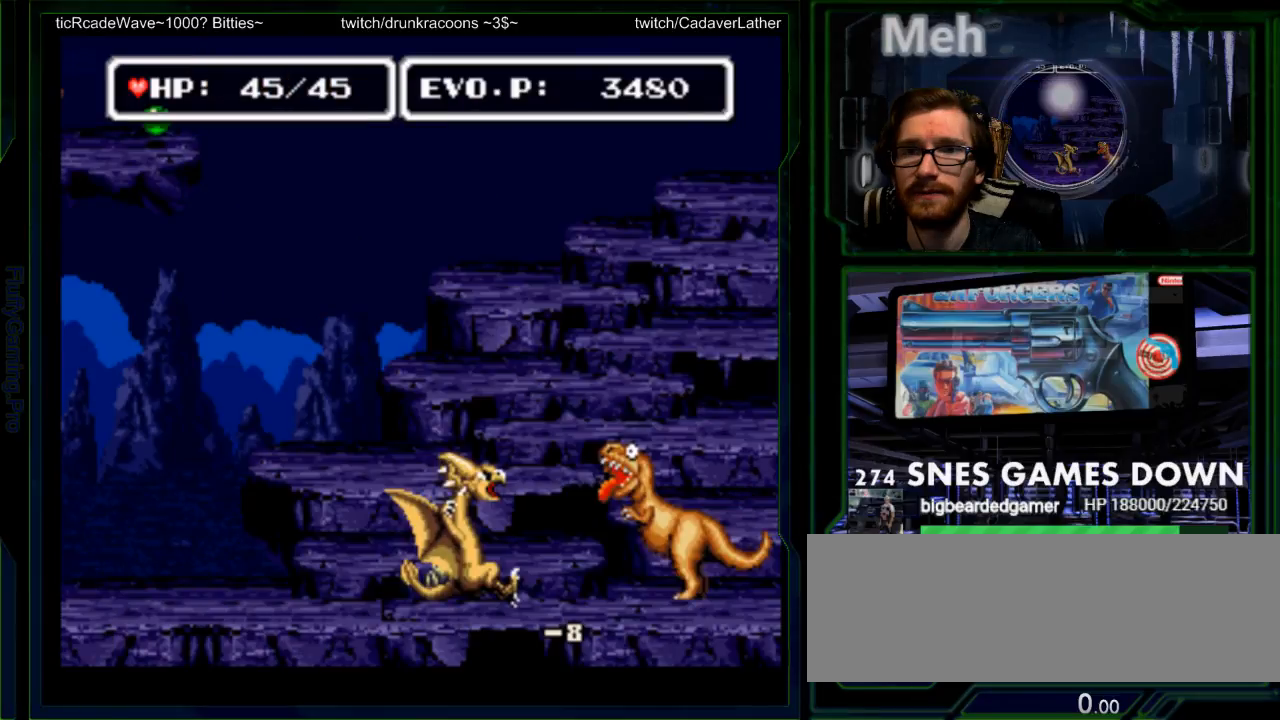
{"buttons": ["A"], "events": []}
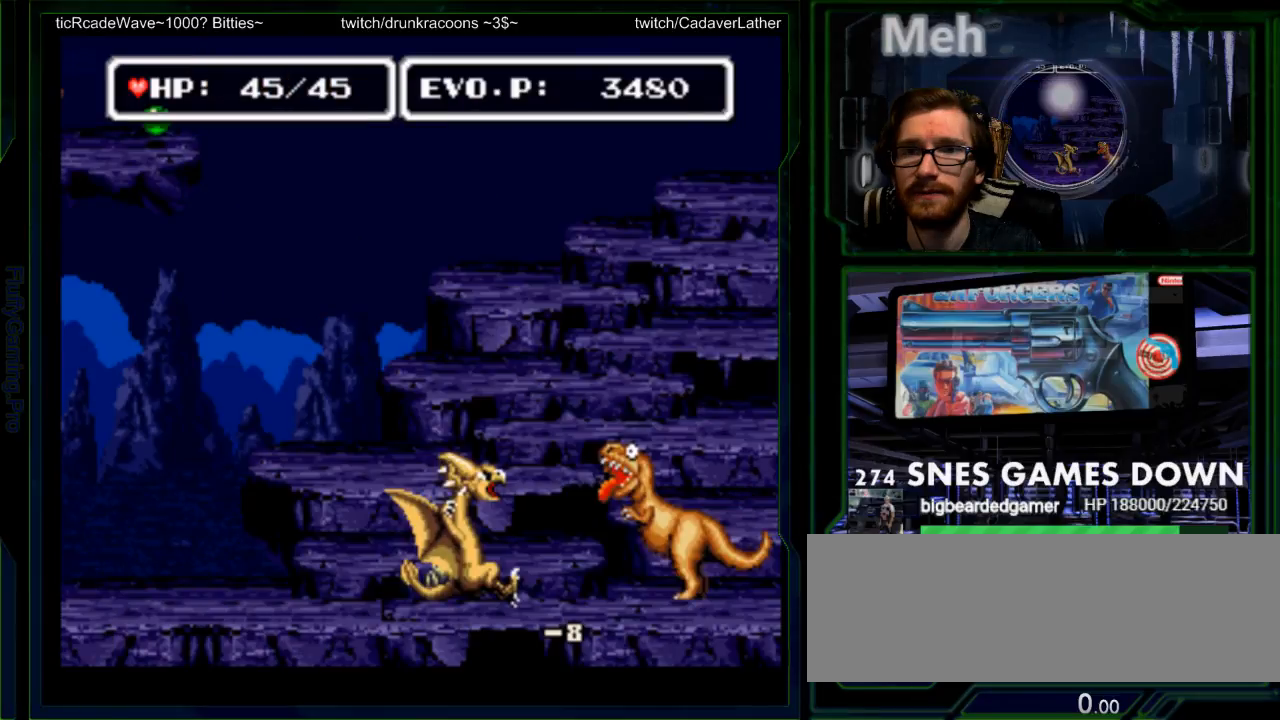
{"buttons": ["A"], "events": []}
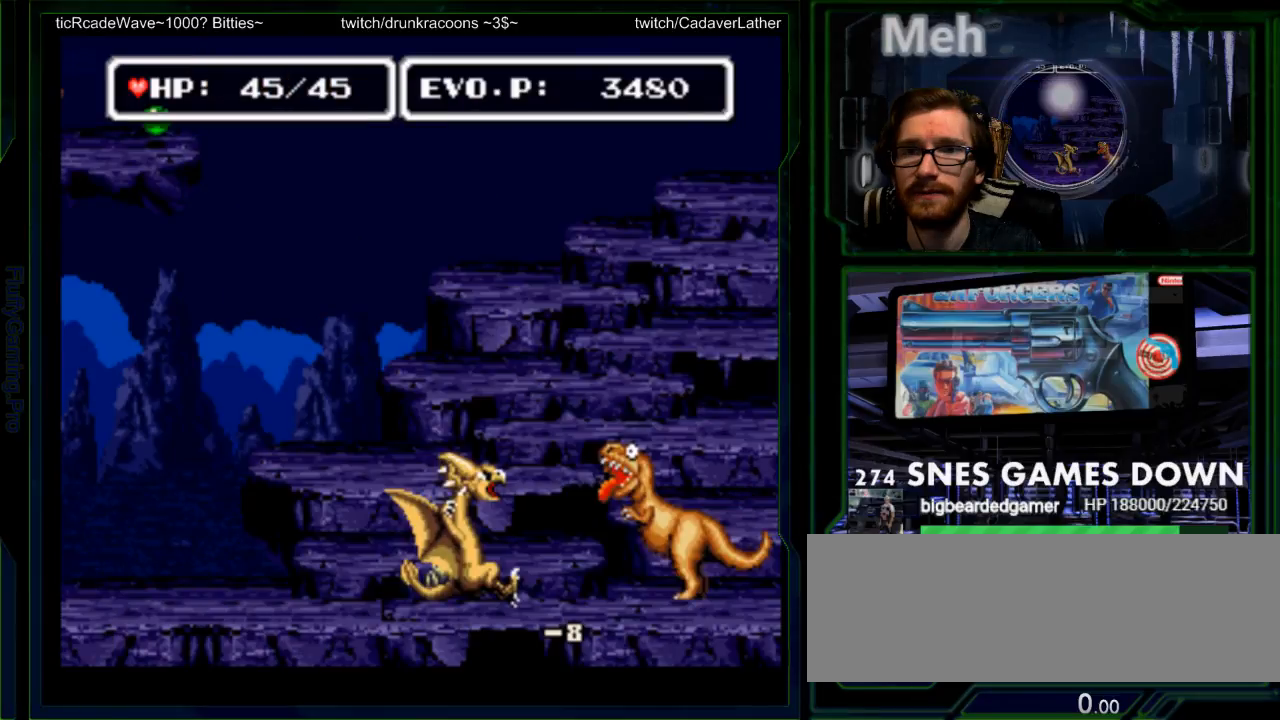
{"buttons": ["A"], "events": []}
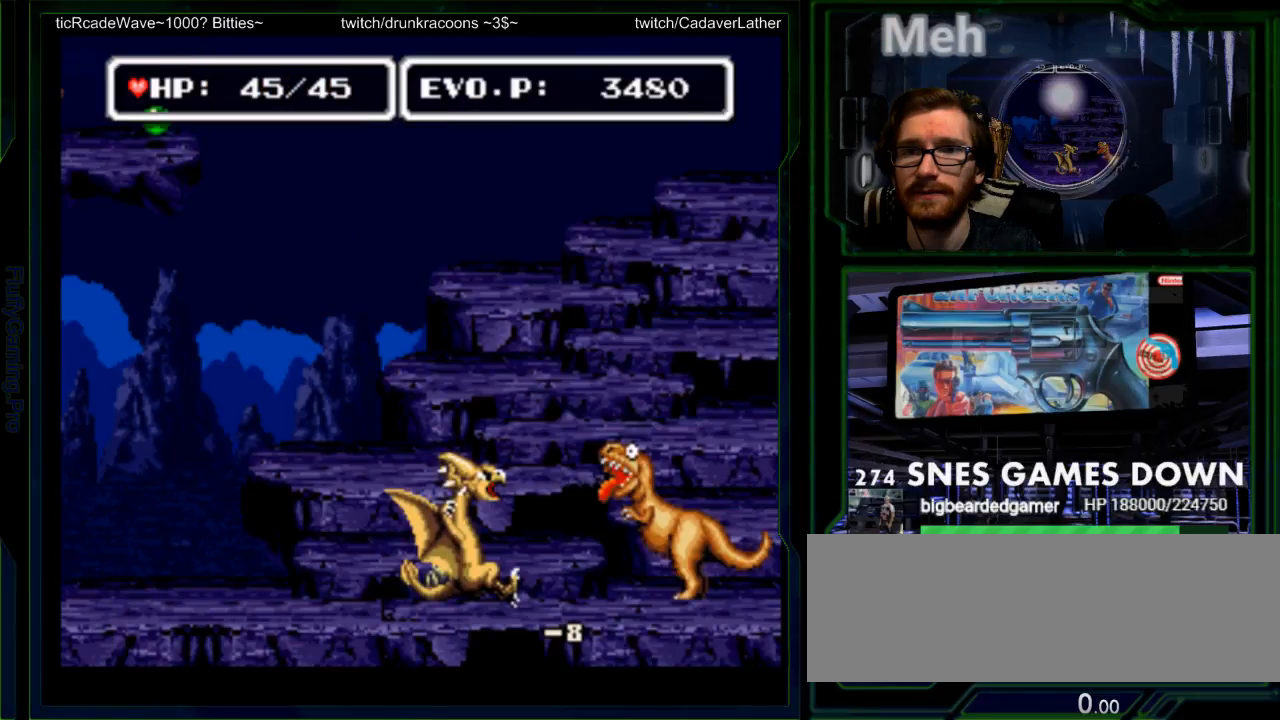
{"buttons": ["A", "DPAD_RIGHT"], "events": [[33, "DPAD_RIGHT", "down"]]}
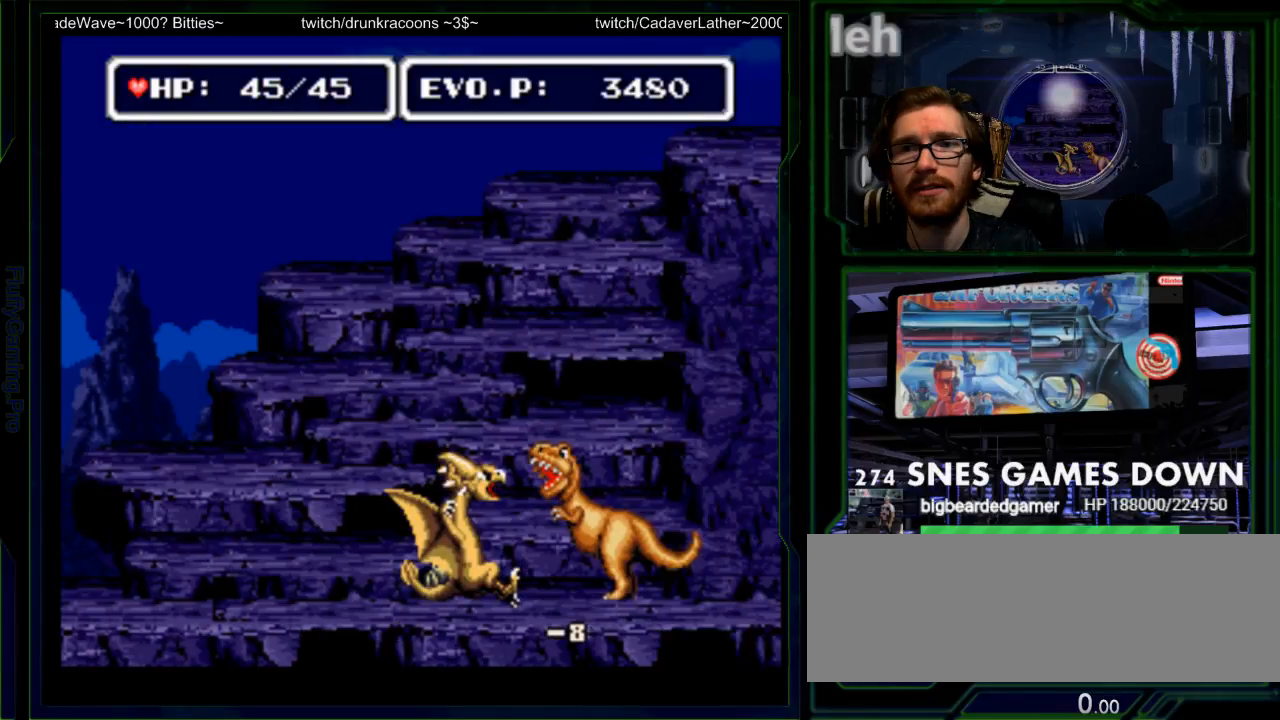
{"buttons": ["A", "DPAD_RIGHT"], "events": []}
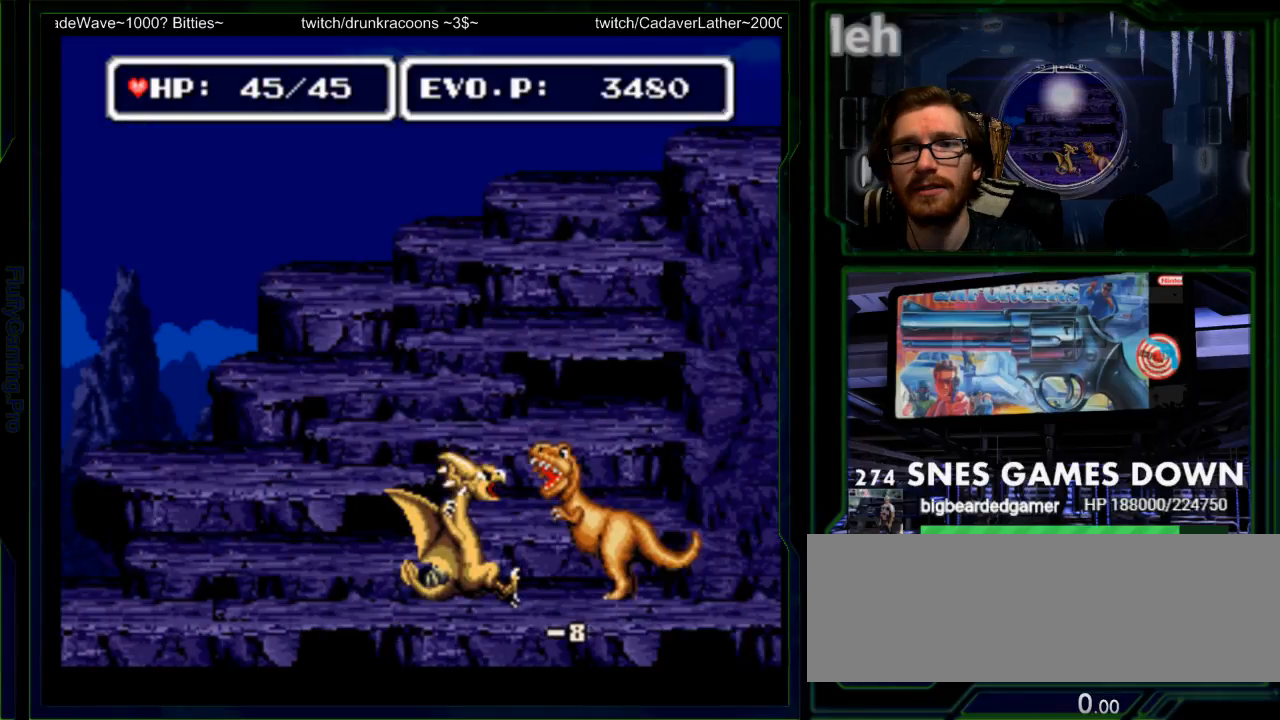
{"buttons": ["A", "DPAD_RIGHT"], "events": []}